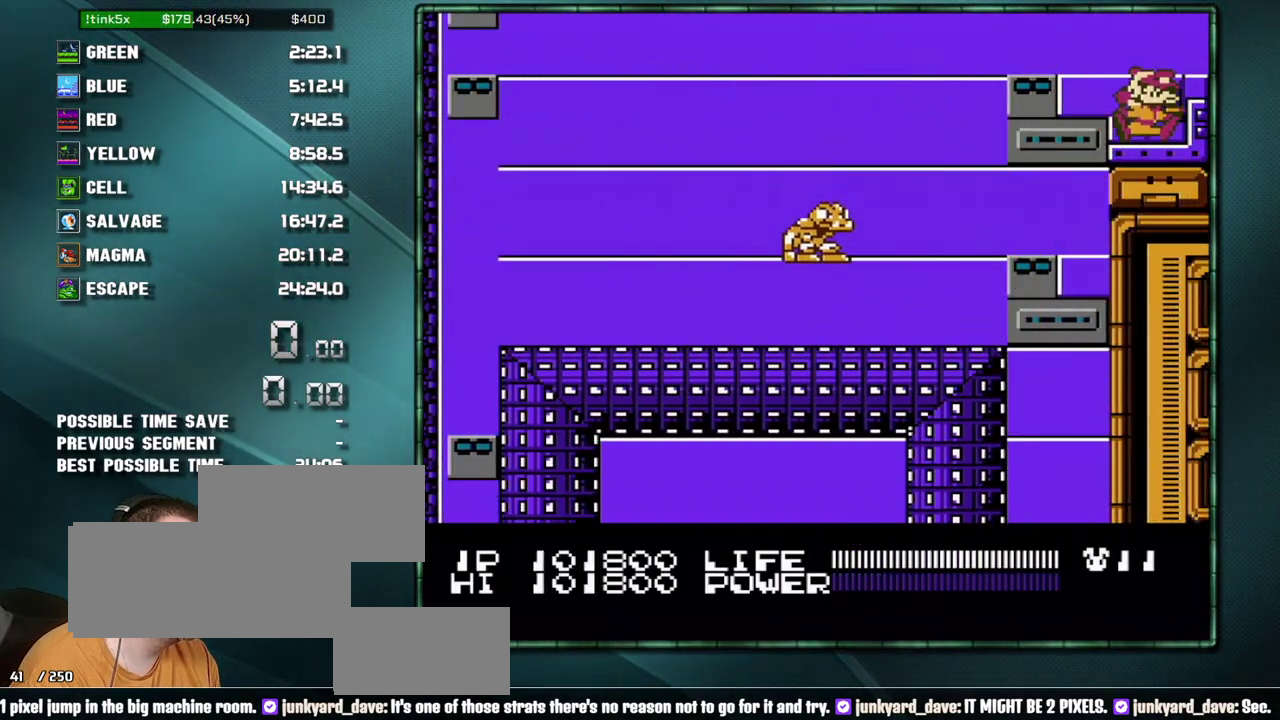
Gameplay with a controller (Nintendo layout); each line is a JSON object with the inputs held at the frame after it. "events" lists button and stick changes between this image and that frame as [ms after this image, input, new state], when the widget could be followed in between. Not read: L3 R3 SELECT.
{"buttons": ["DPAD_RIGHT"], "events": [[450, "DPAD_RIGHT", "down"]]}
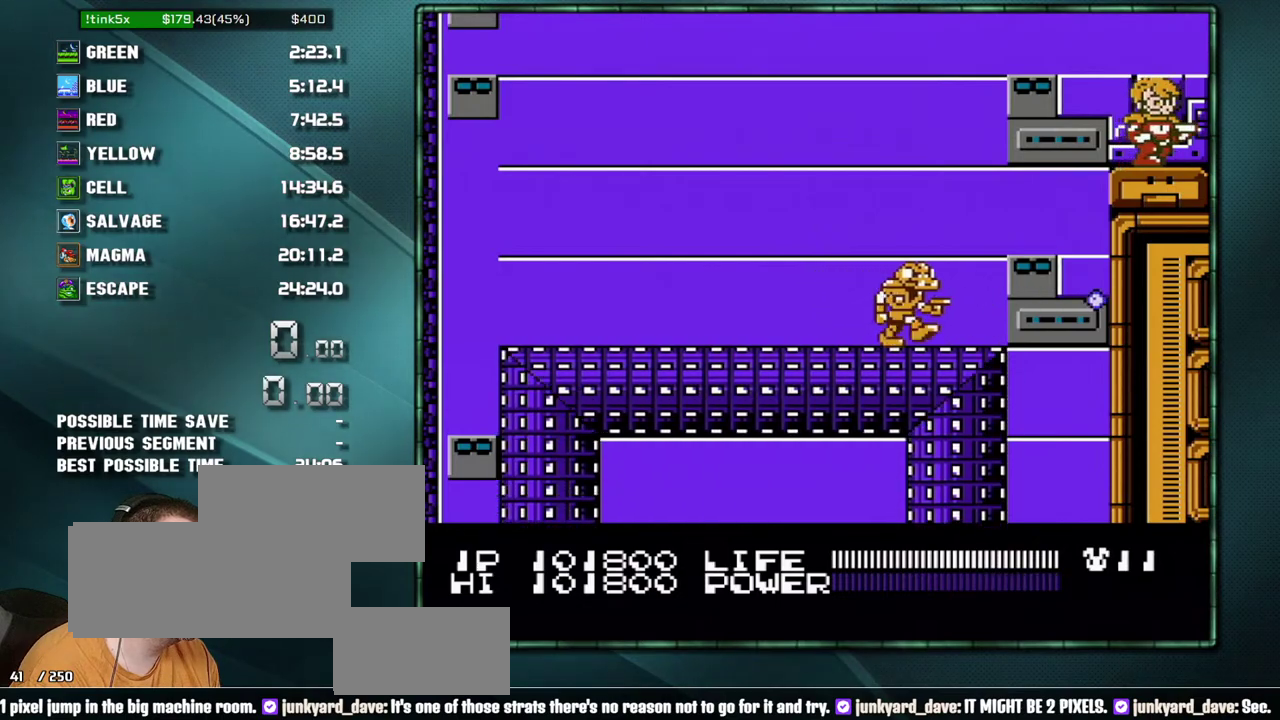
{"buttons": ["B"], "events": [[283, "B", "down"], [283, "DPAD_RIGHT", "up"]]}
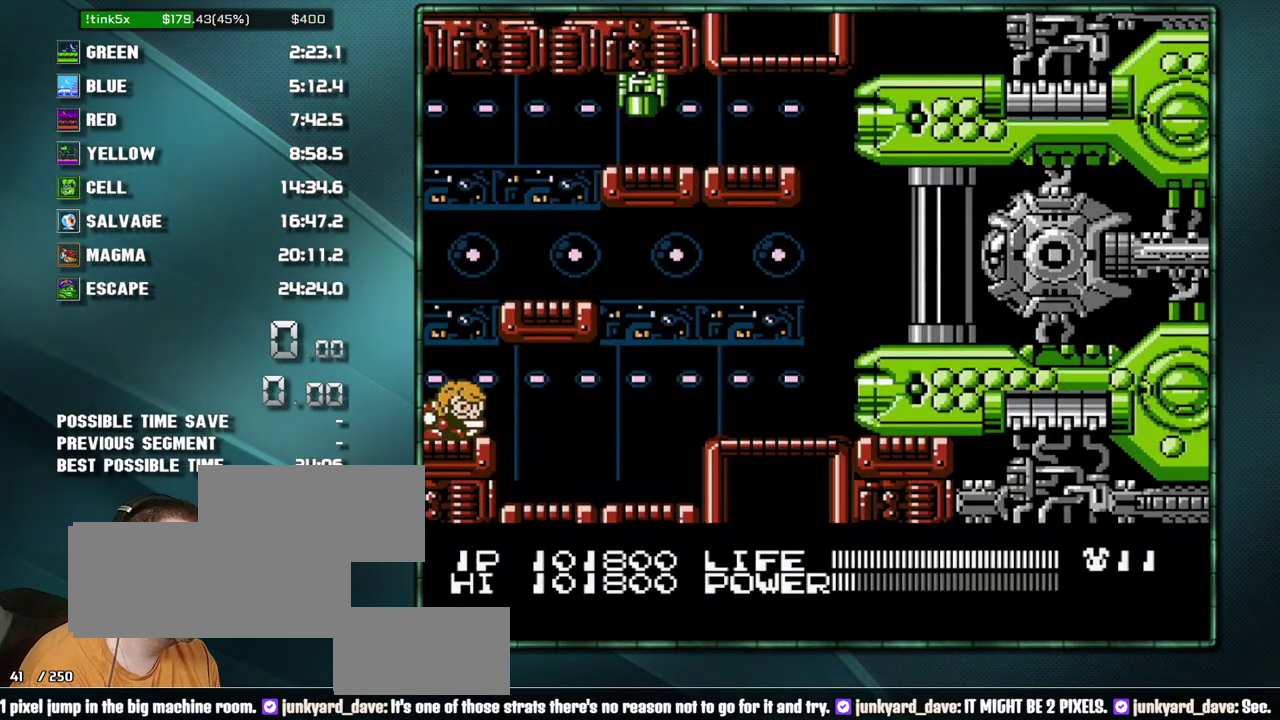
{"buttons": ["B"], "events": []}
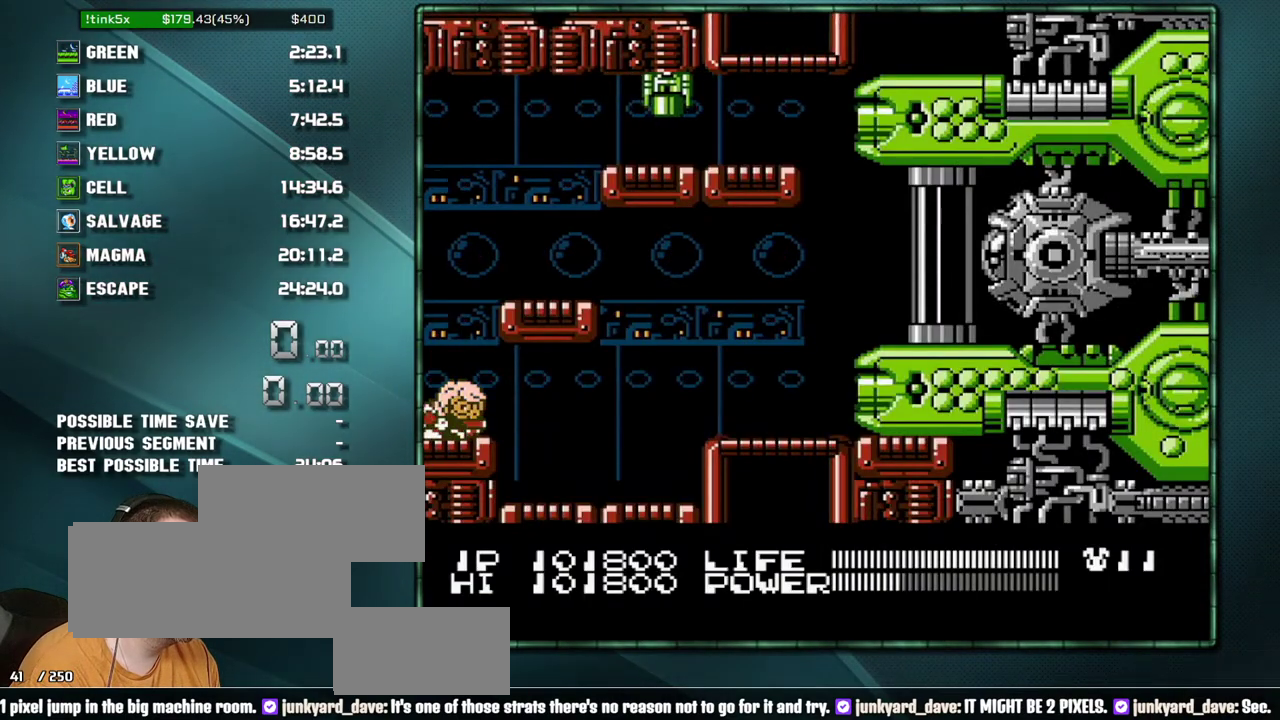
{"buttons": ["B"], "events": []}
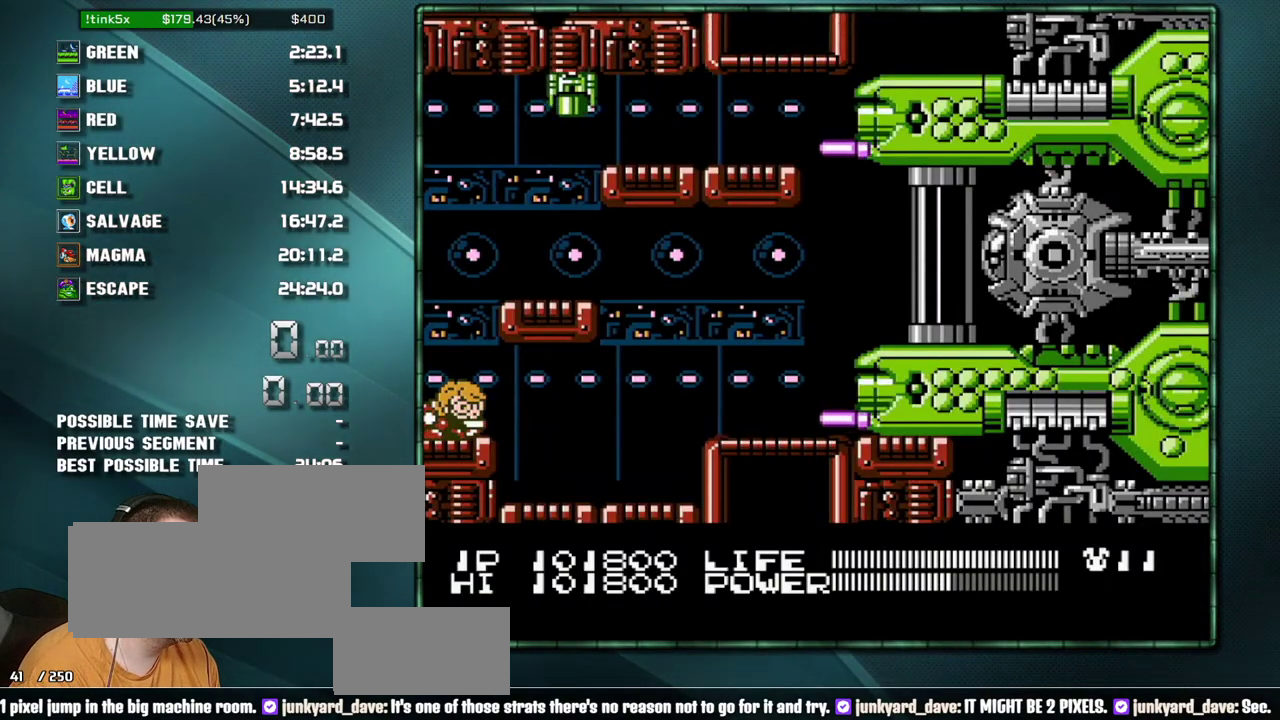
{"buttons": ["DPAD_LEFT"], "events": [[200, "B", "up"], [233, "DPAD_RIGHT", "down"], [483, "DPAD_LEFT", "down"], [483, "DPAD_RIGHT", "up"]]}
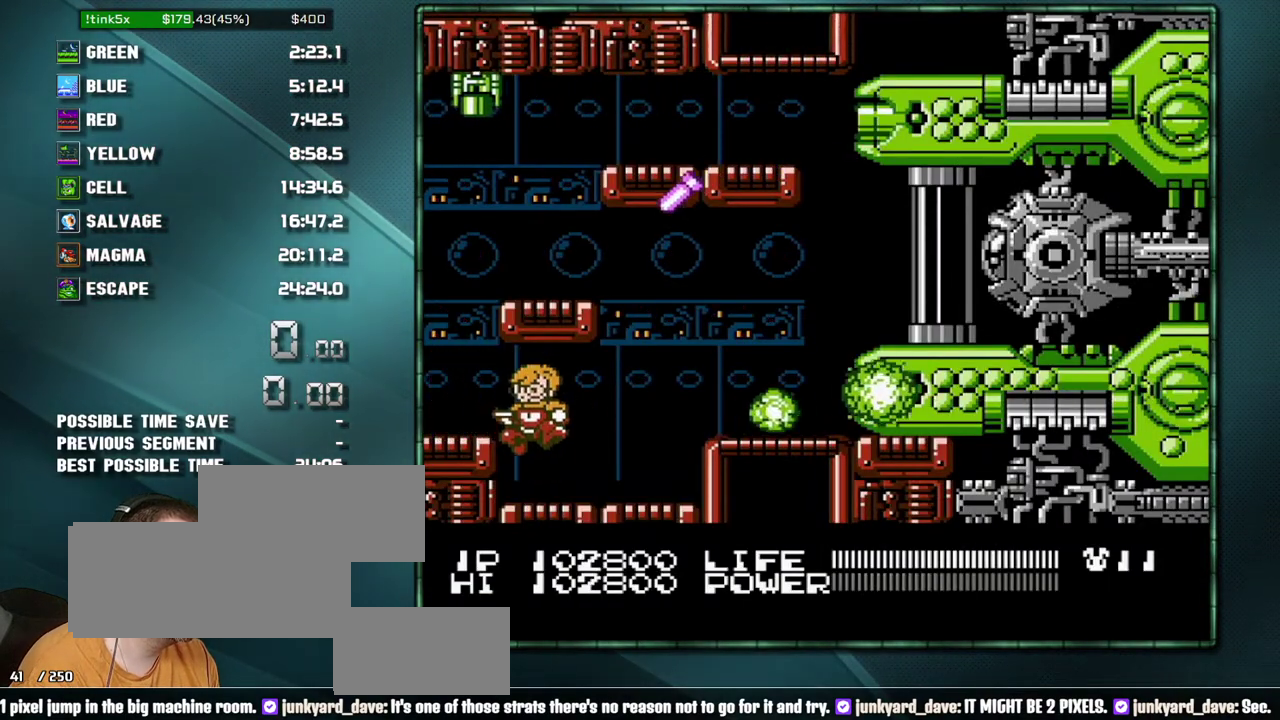
{"buttons": ["B"], "events": [[200, "DPAD_LEFT", "up"], [500, "B", "down"]]}
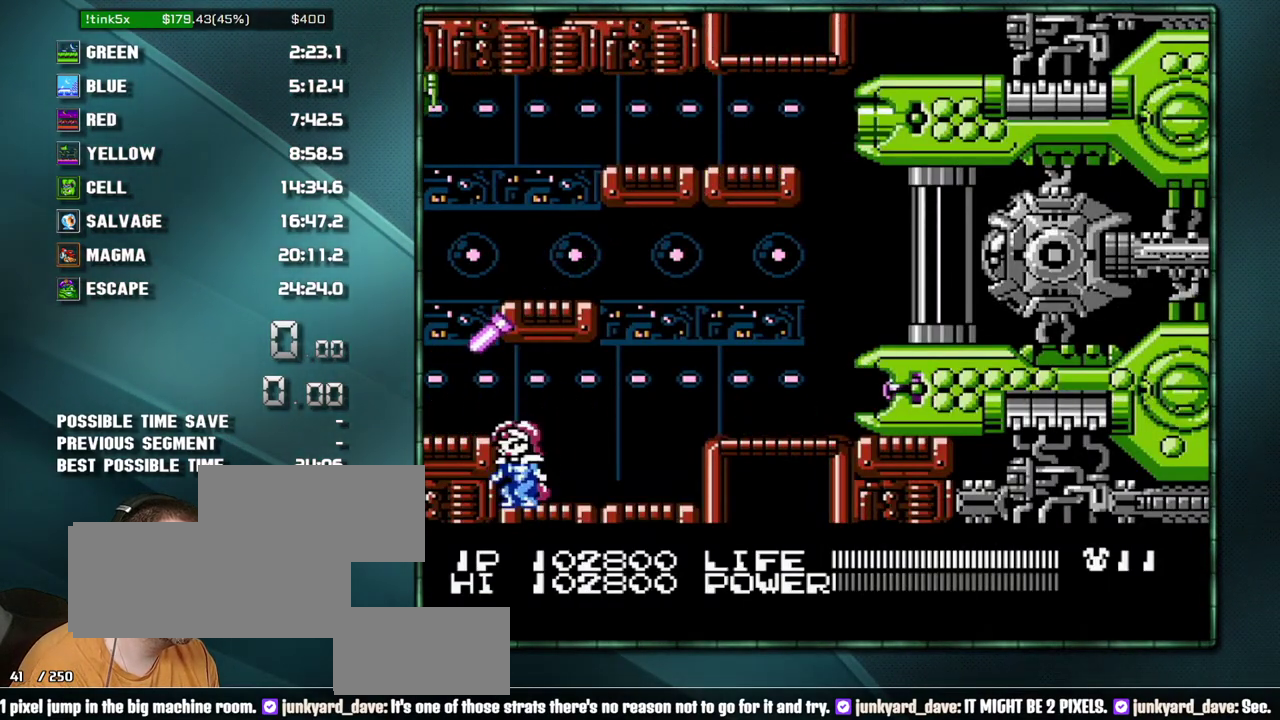
{"buttons": ["B", "DPAD_RIGHT"], "events": [[250, "DPAD_RIGHT", "down"]]}
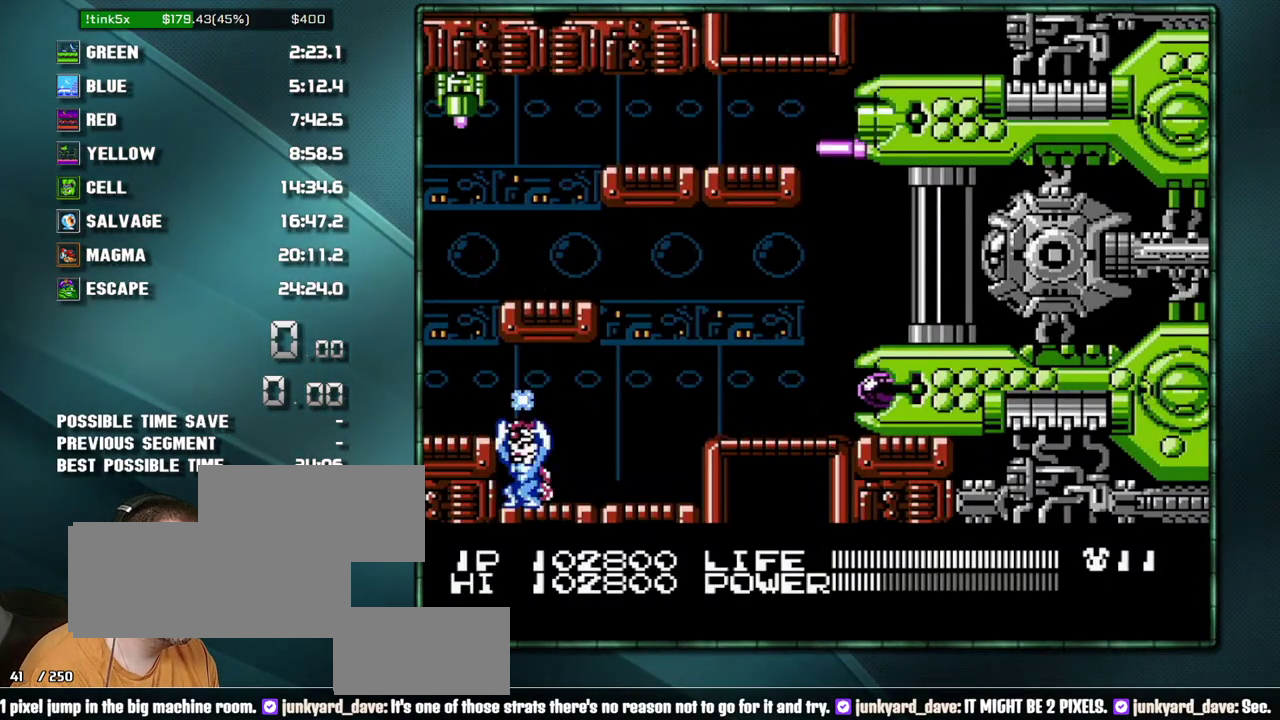
{"buttons": ["B", "DPAD_RIGHT"], "events": []}
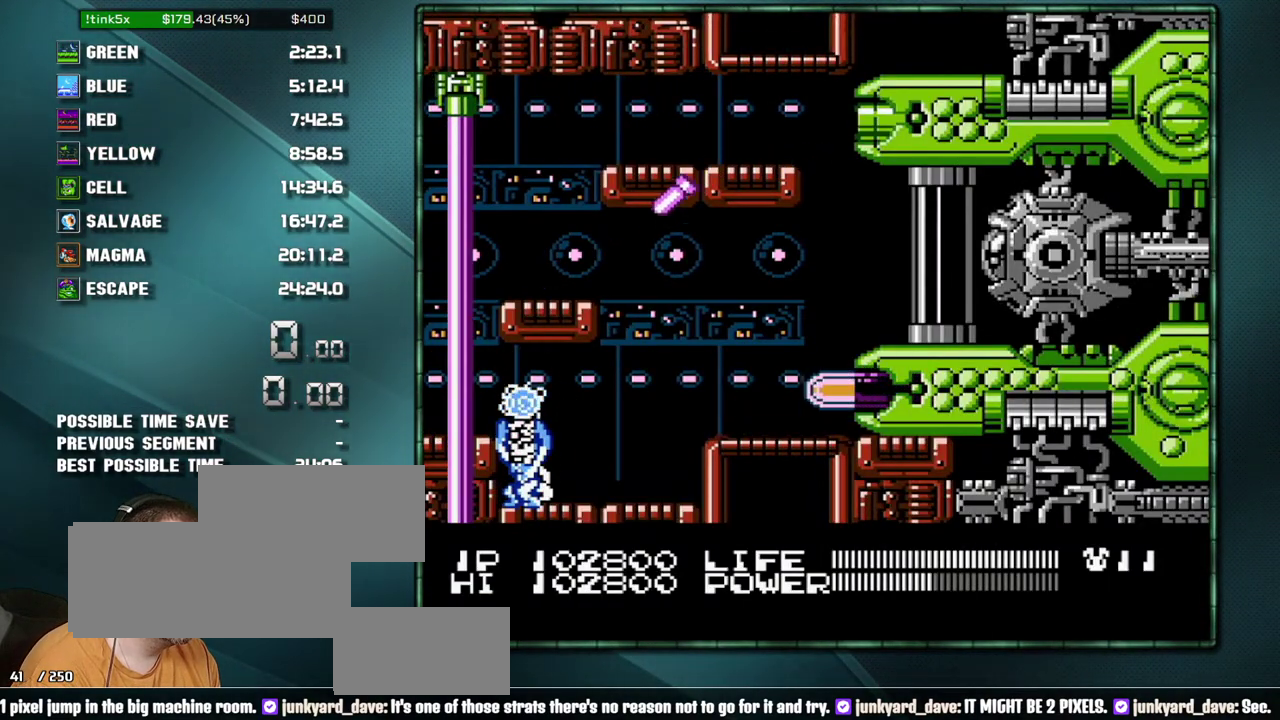
{"buttons": ["B", "DPAD_RIGHT"], "events": []}
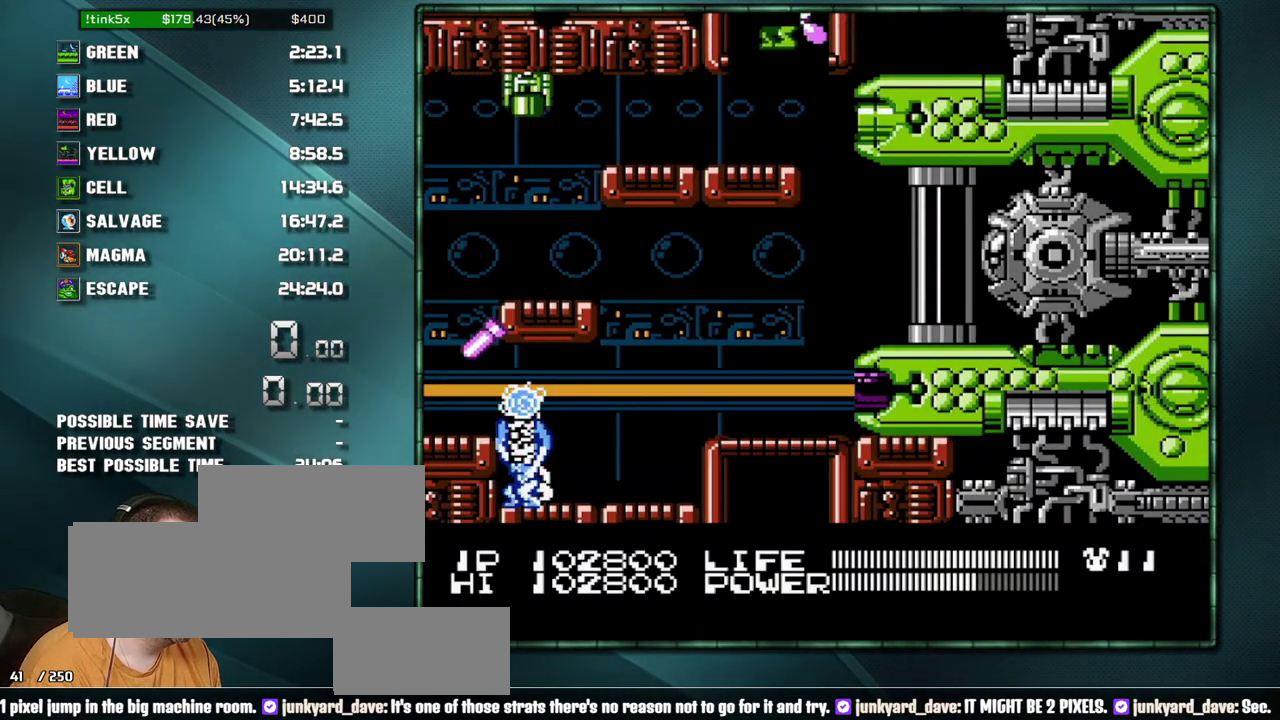
{"buttons": ["B", "DPAD_RIGHT"], "events": []}
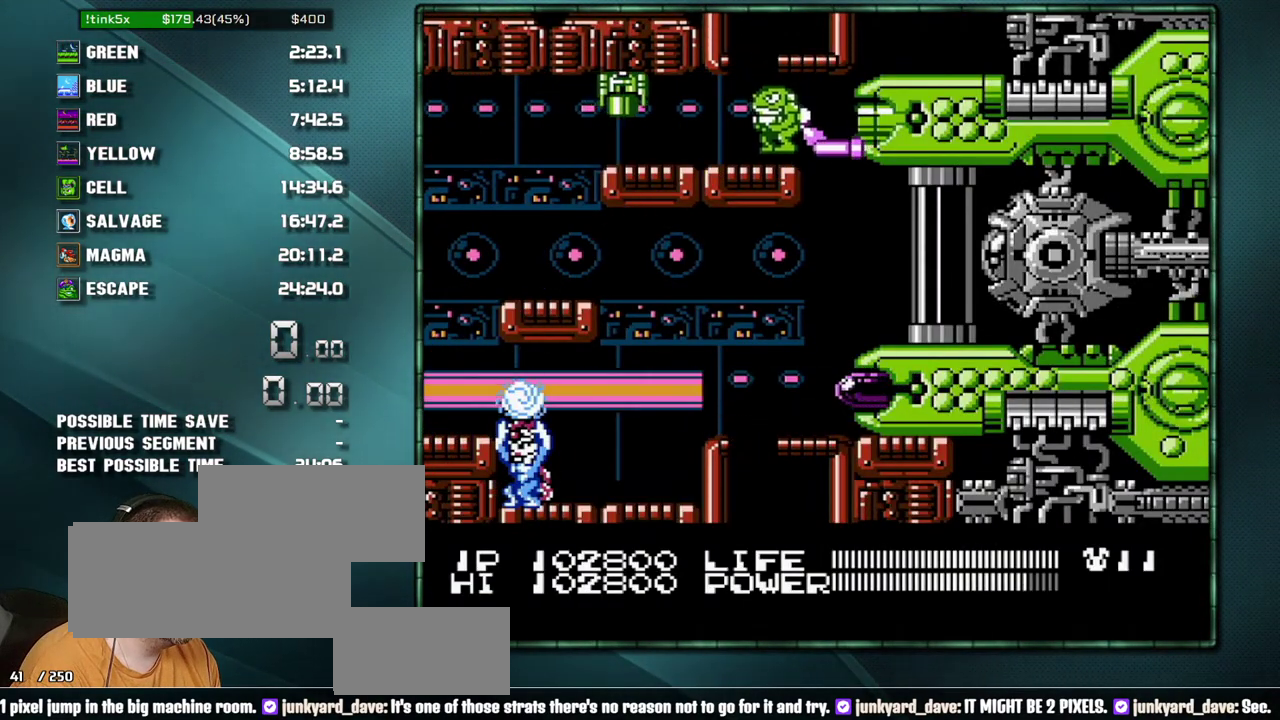
{"buttons": ["DPAD_RIGHT"], "events": [[467, "B", "up"]]}
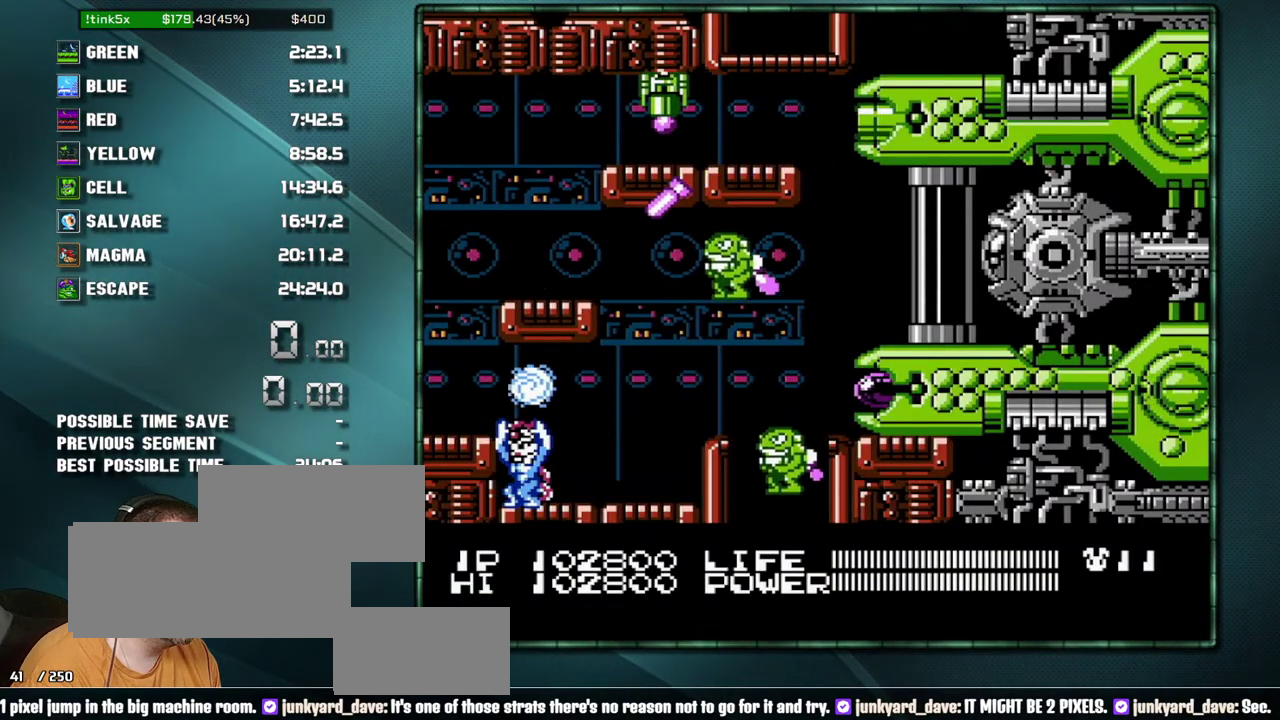
{"buttons": [], "events": [[67, "DPAD_DOWN", "down"], [100, "DPAD_RIGHT", "up"], [167, "DPAD_DOWN", "up"]]}
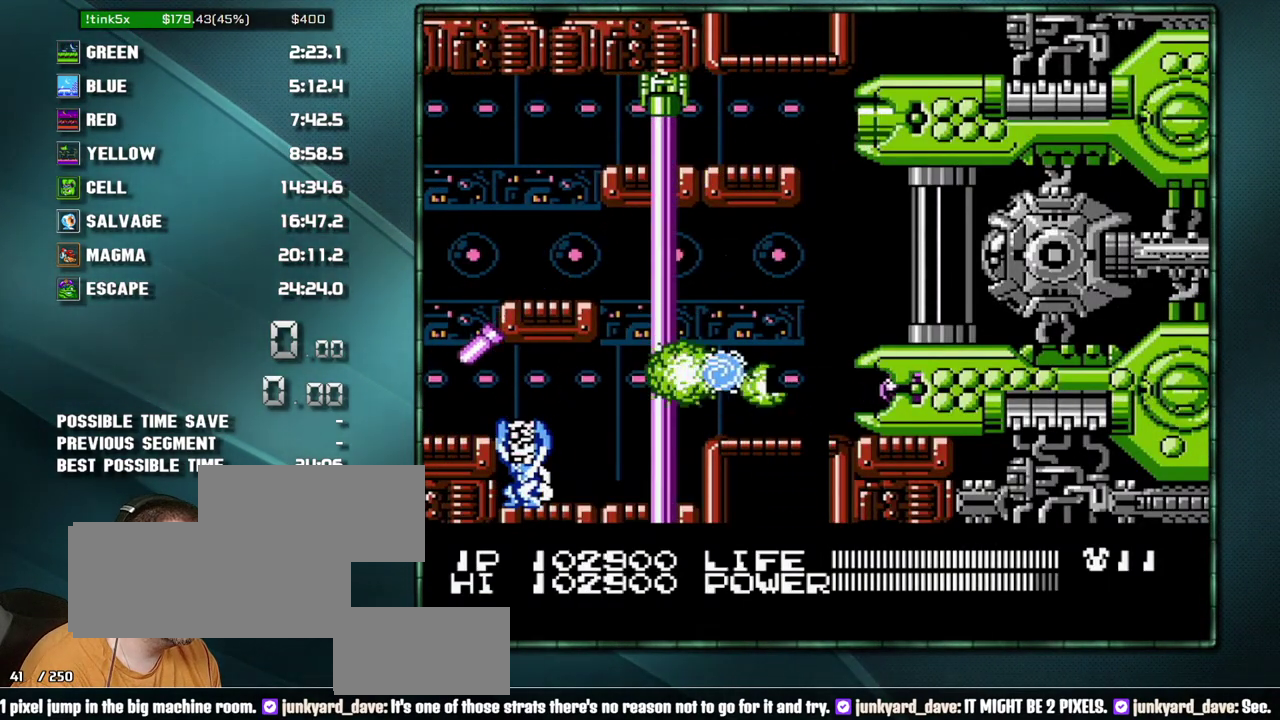
{"buttons": ["DPAD_LEFT"], "events": [[467, "DPAD_LEFT", "down"]]}
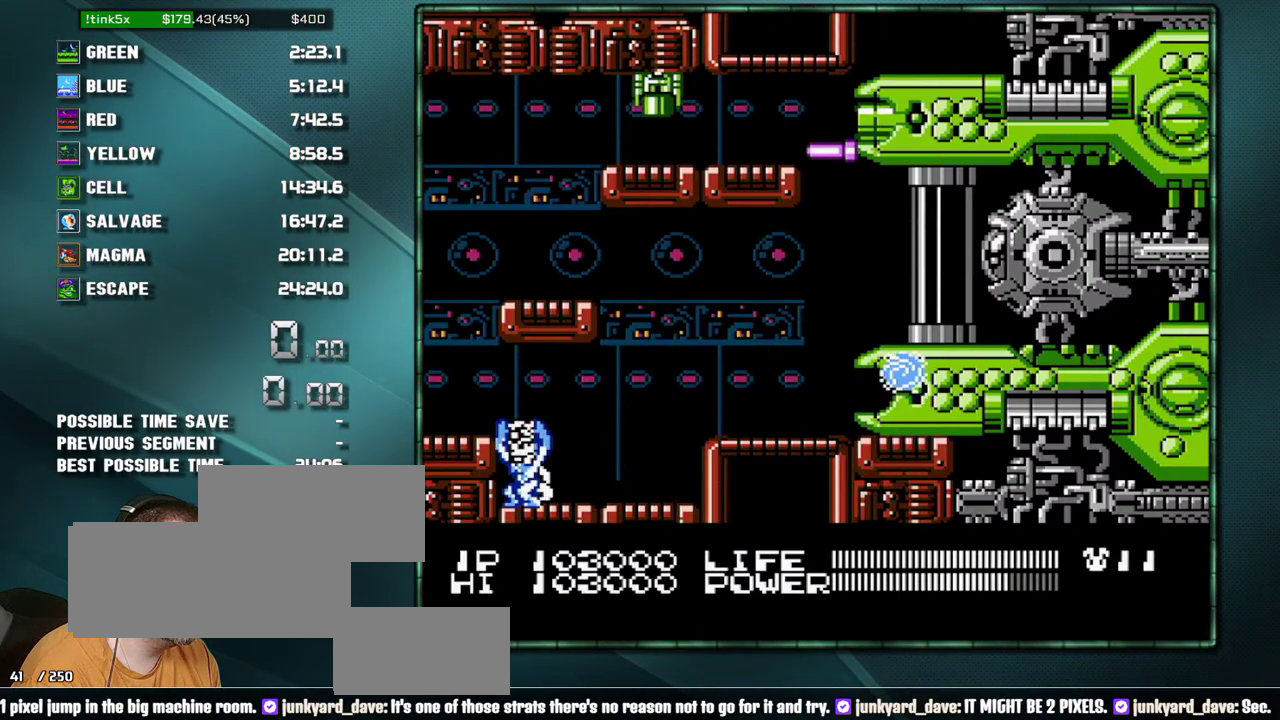
{"buttons": [], "events": [[67, "DPAD_LEFT", "up"], [250, "DPAD_LEFT", "down"], [350, "DPAD_LEFT", "up"]]}
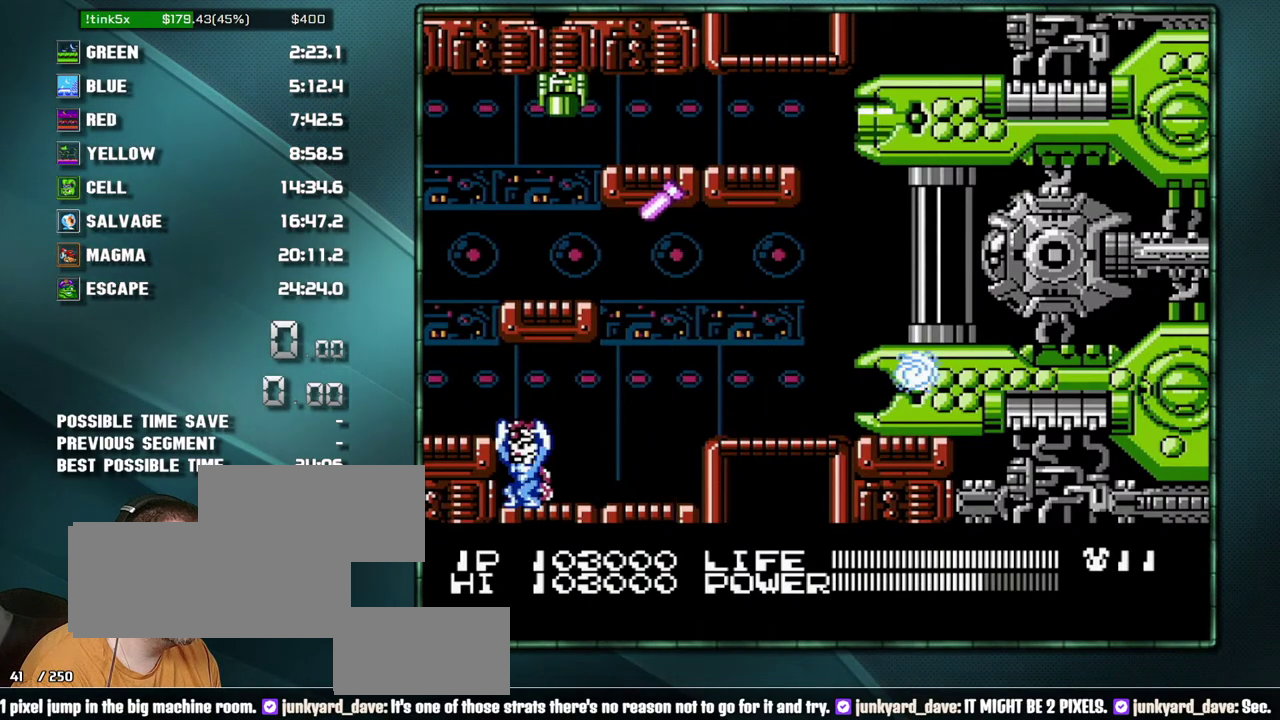
{"buttons": [], "events": [[283, "DPAD_UP", "down"], [383, "DPAD_UP", "up"]]}
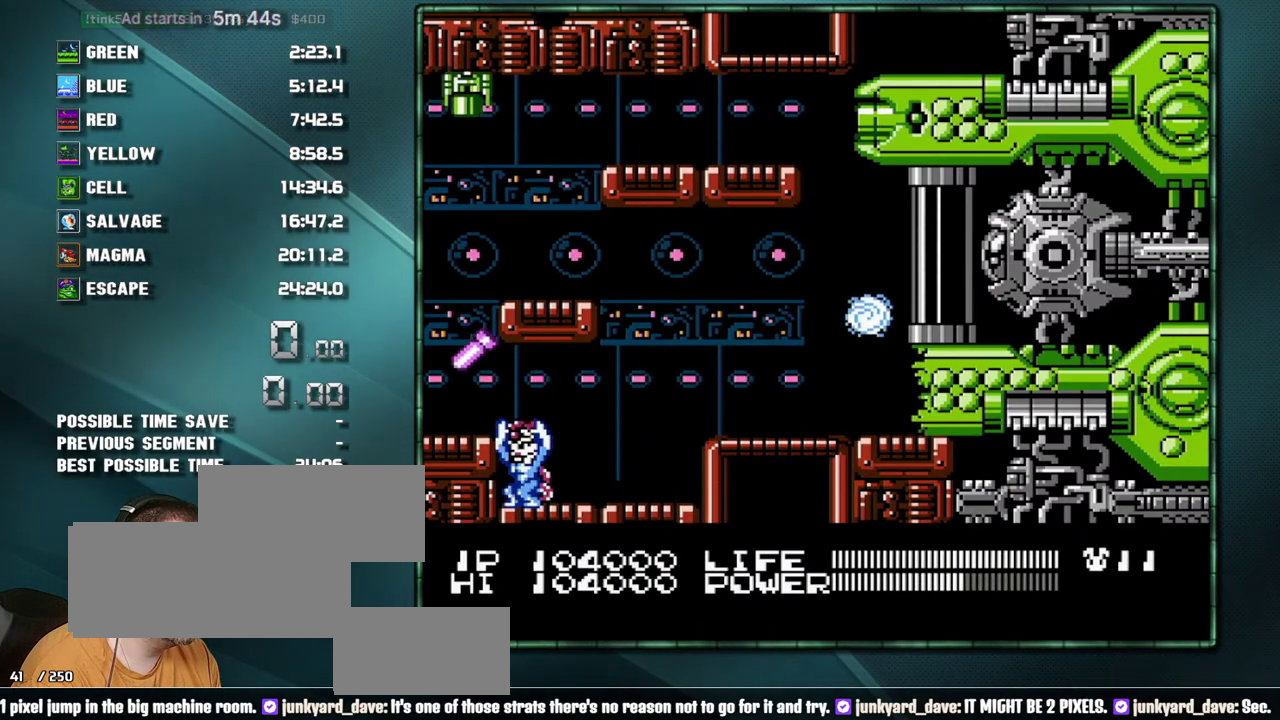
{"buttons": [], "events": [[250, "DPAD_UP", "down"], [350, "DPAD_UP", "up"], [417, "DPAD_RIGHT", "down"], [467, "DPAD_RIGHT", "up"]]}
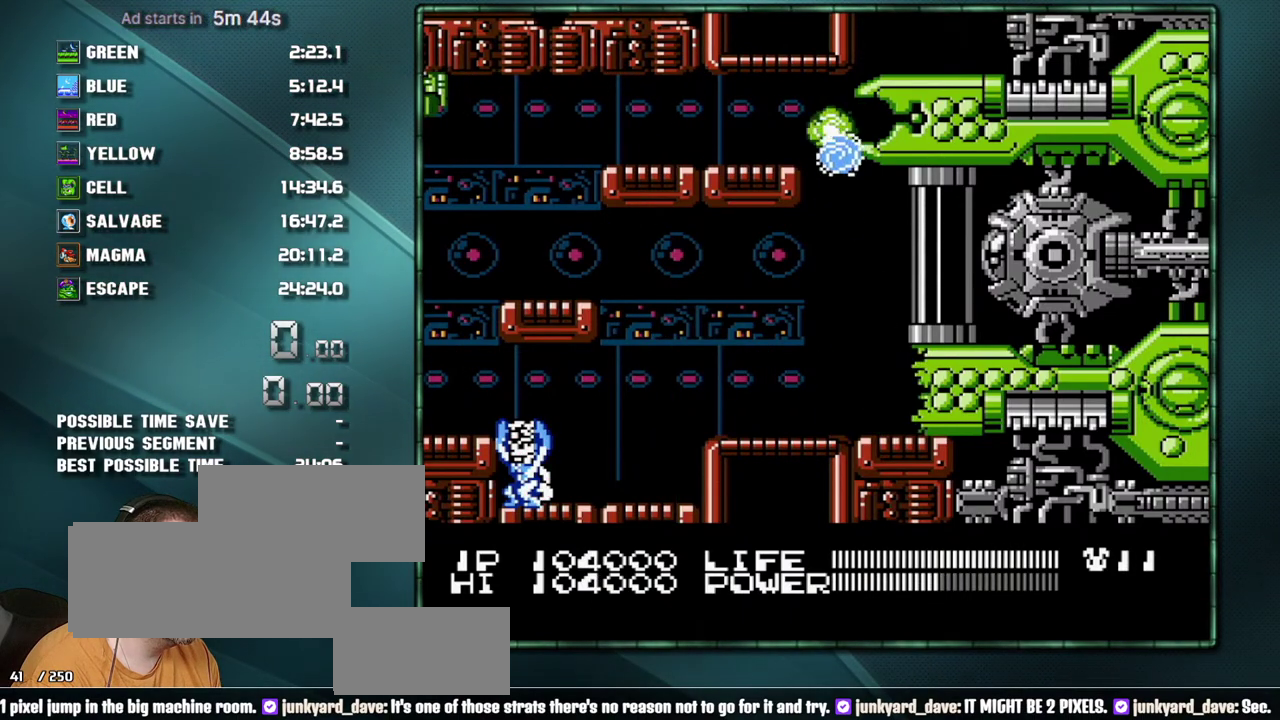
{"buttons": [], "events": [[100, "DPAD_DOWN", "down"], [200, "DPAD_DOWN", "up"], [383, "DPAD_DOWN", "down"], [500, "DPAD_DOWN", "up"]]}
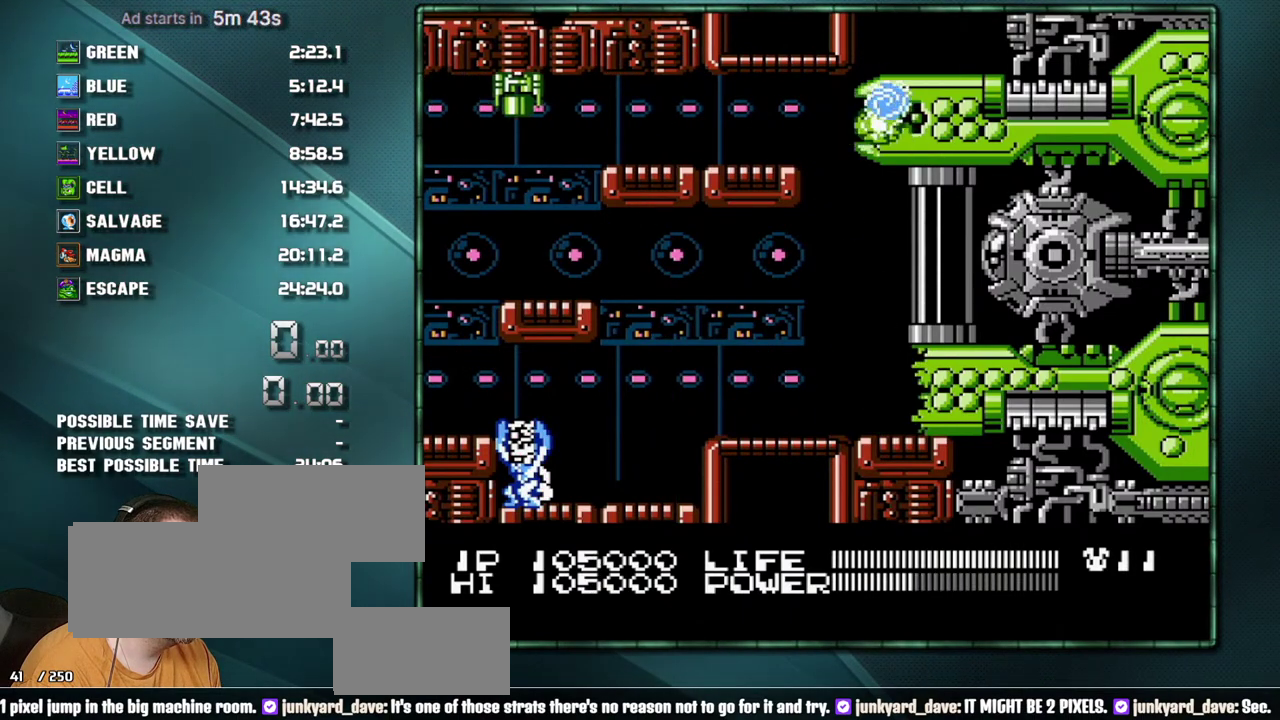
{"buttons": [], "events": [[200, "DPAD_UP", "down"], [250, "DPAD_UP", "up"], [383, "DPAD_LEFT", "down"], [500, "DPAD_LEFT", "up"]]}
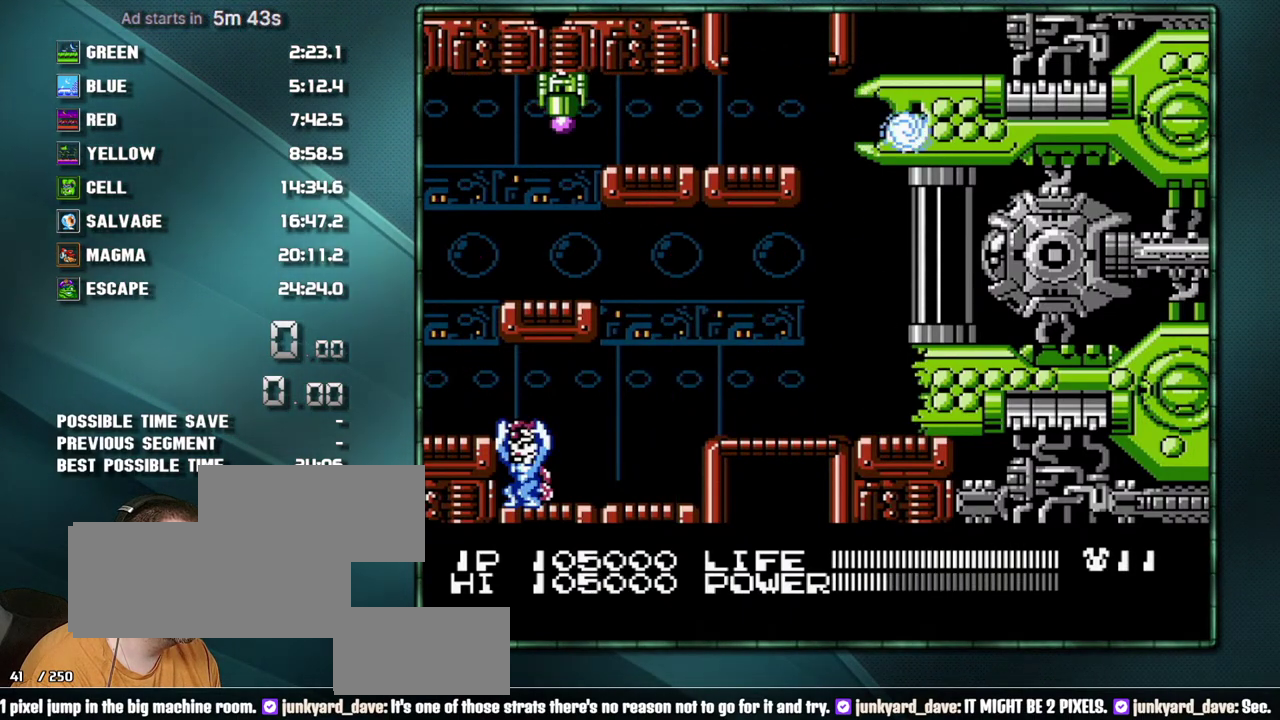
{"buttons": [], "events": [[233, "DPAD_RIGHT", "down"], [233, "DPAD_UP", "down"], [283, "DPAD_UP", "up"], [350, "DPAD_RIGHT", "up"]]}
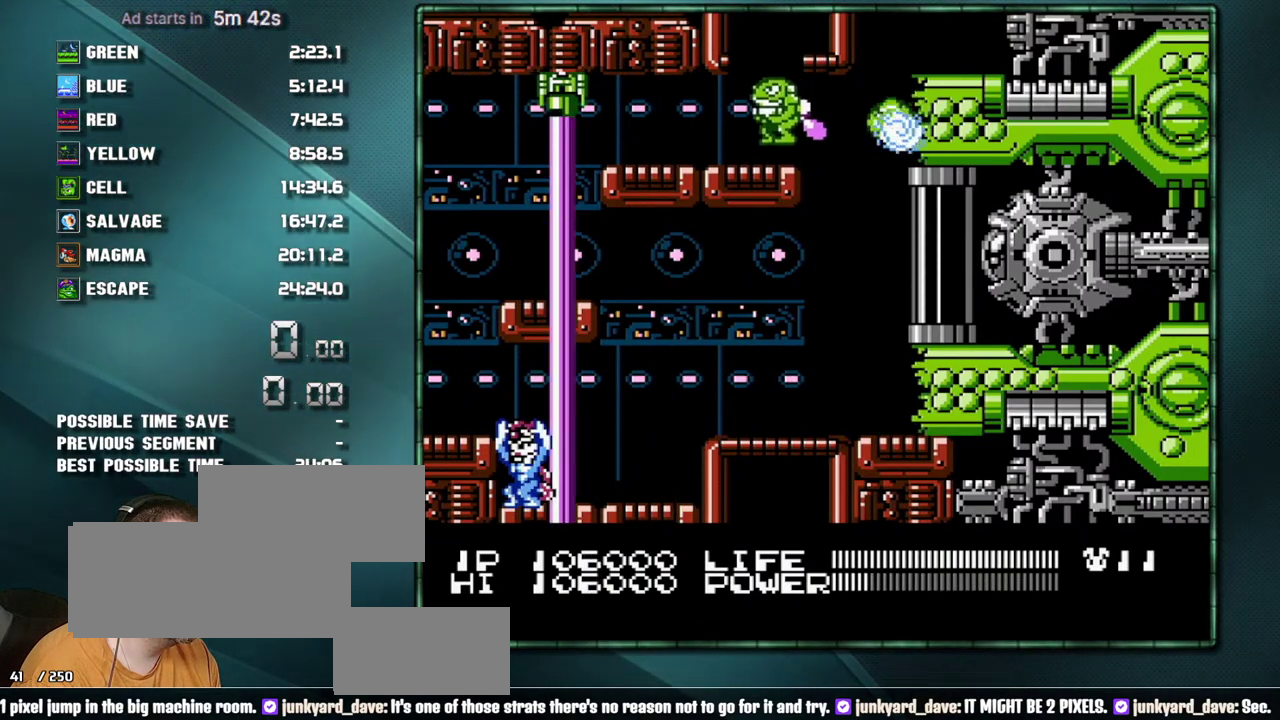
{"buttons": [], "events": [[100, "DPAD_DOWN", "down"], [217, "DPAD_DOWN", "up"], [350, "DPAD_LEFT", "down"], [450, "DPAD_LEFT", "up"]]}
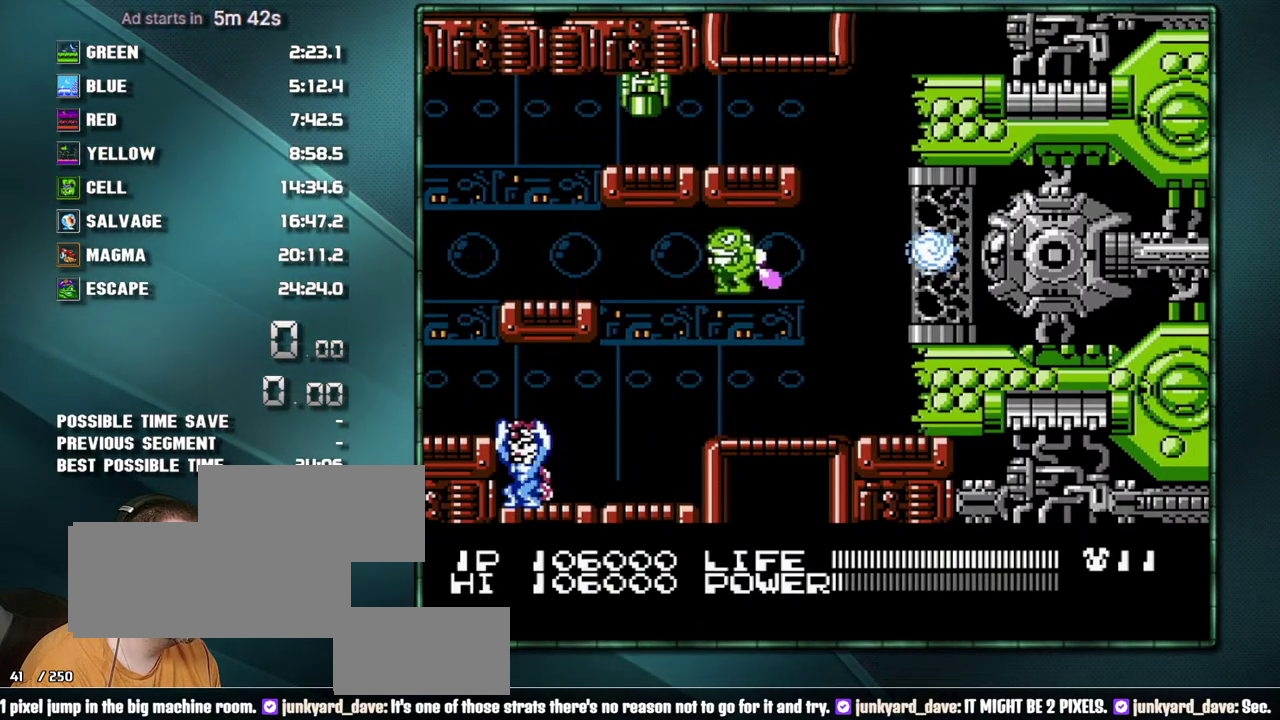
{"buttons": ["B"], "events": [[250, "B", "down"]]}
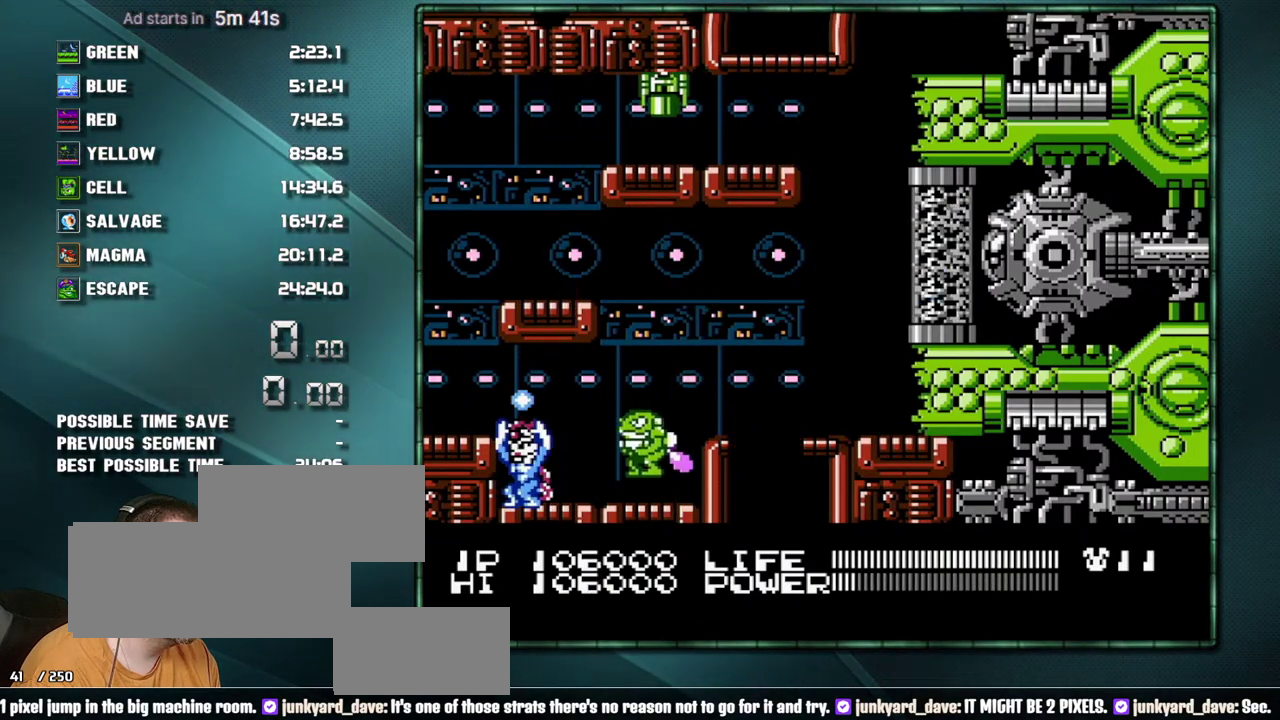
{"buttons": ["B"], "events": []}
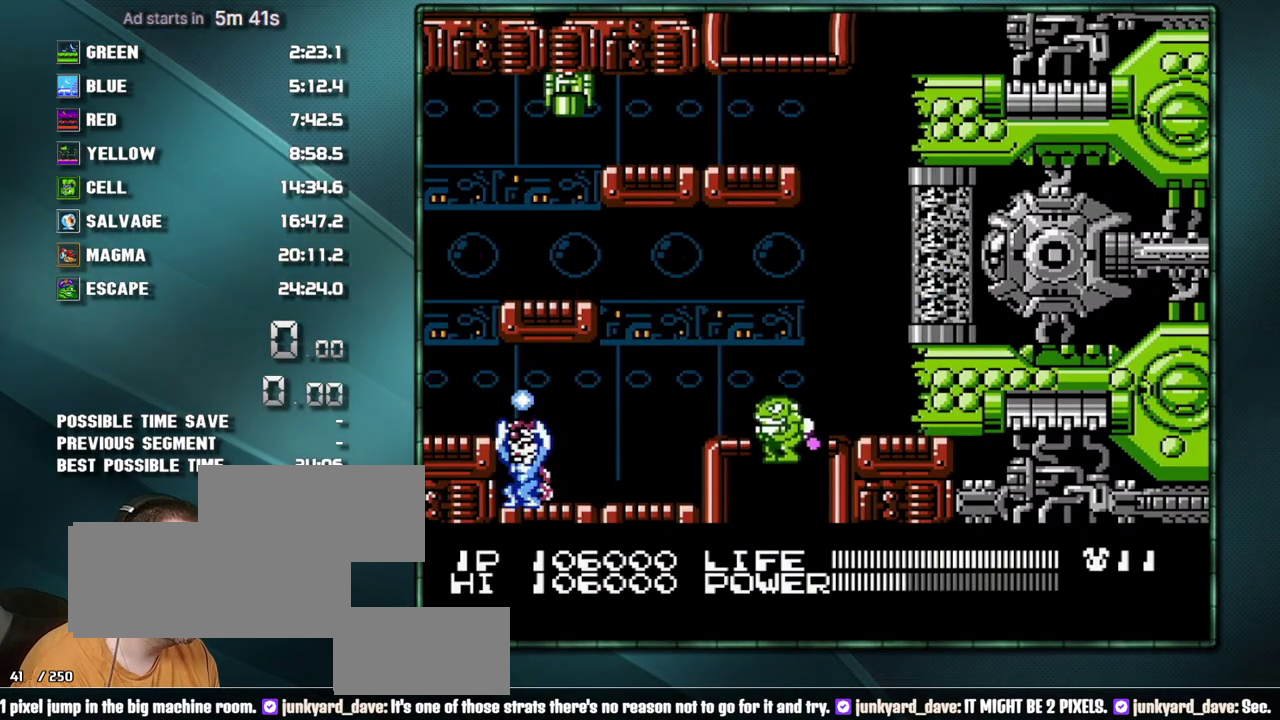
{"buttons": ["B"], "events": []}
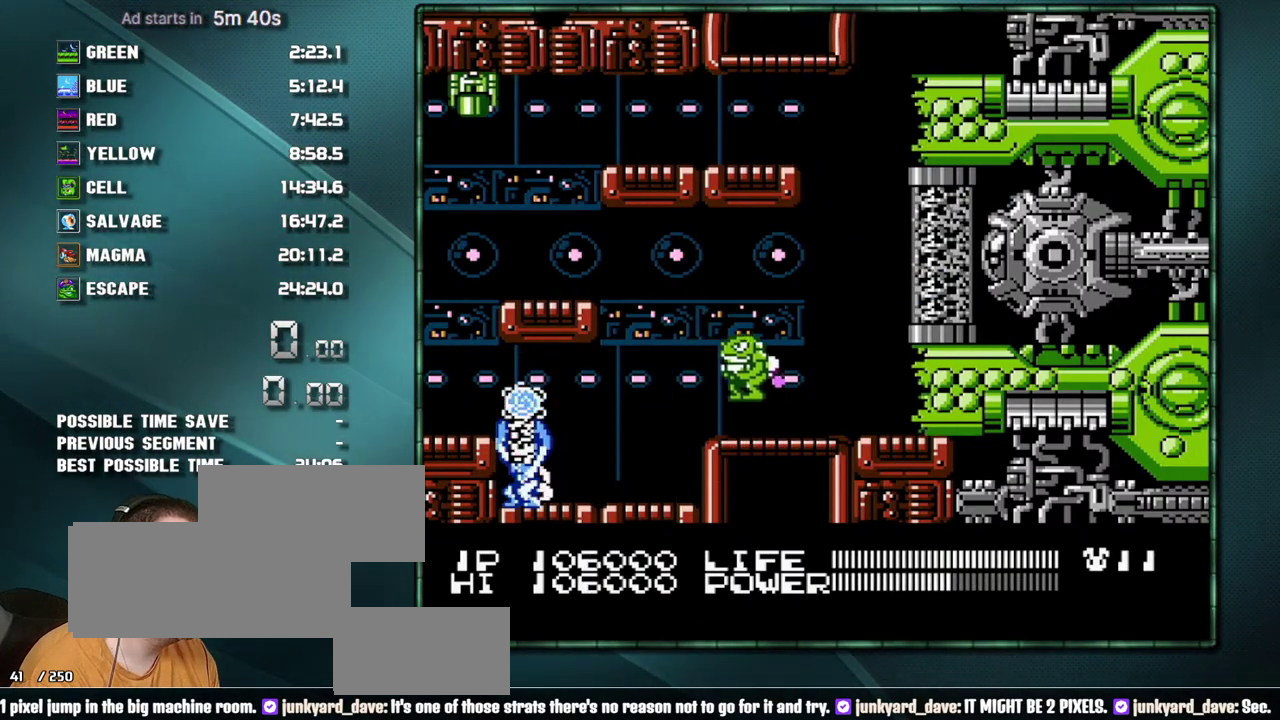
{"buttons": ["B", "DPAD_RIGHT"], "events": [[100, "DPAD_RIGHT", "down"]]}
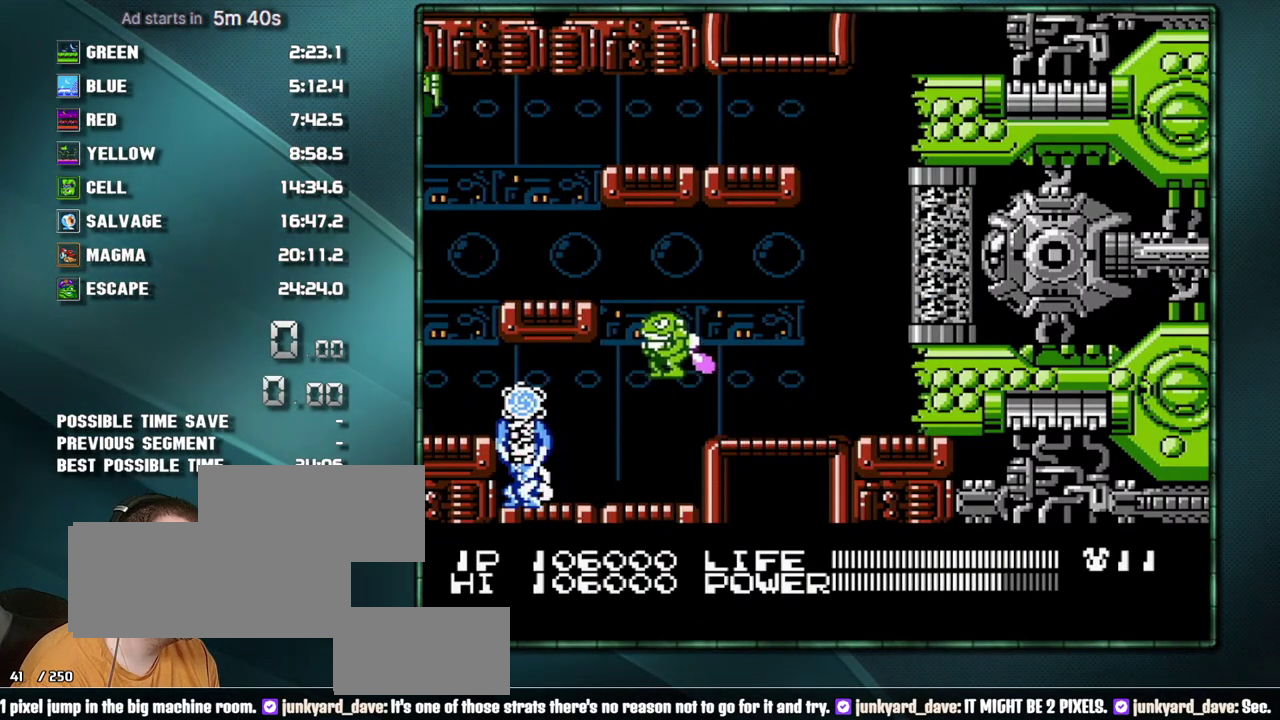
{"buttons": ["B", "DPAD_RIGHT"], "events": []}
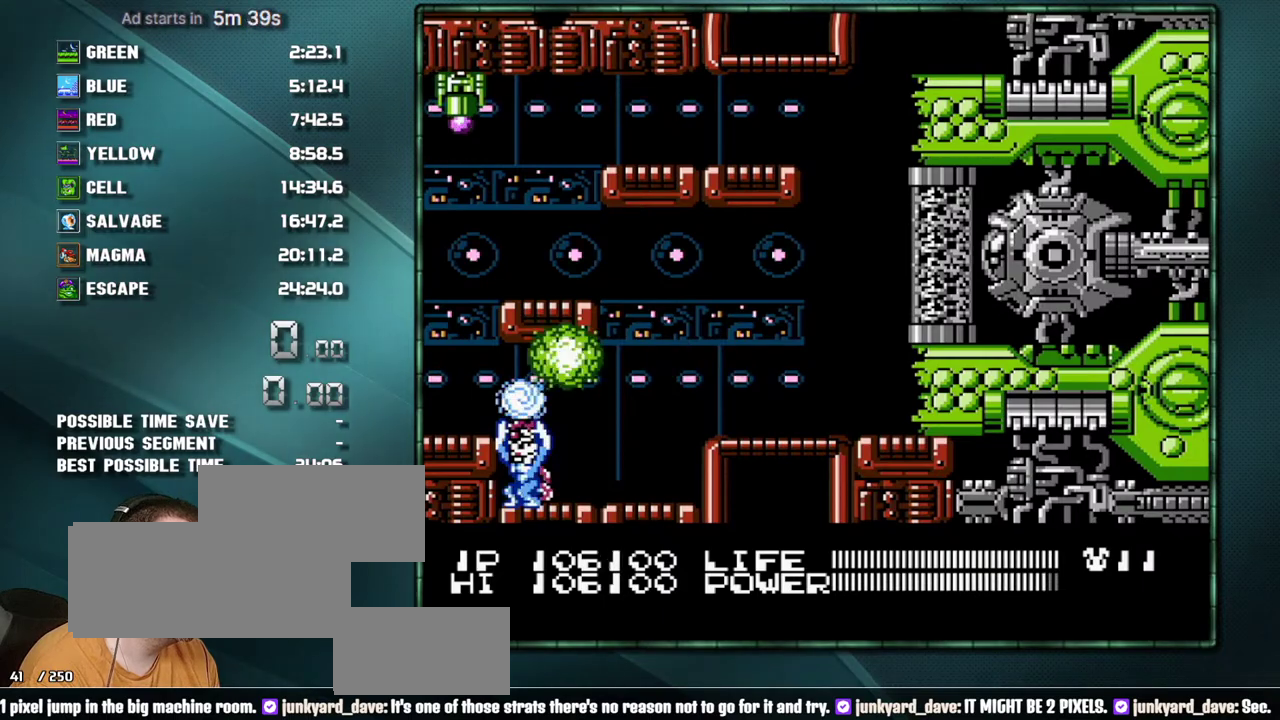
{"buttons": [], "events": [[167, "B", "up"], [450, "DPAD_RIGHT", "up"]]}
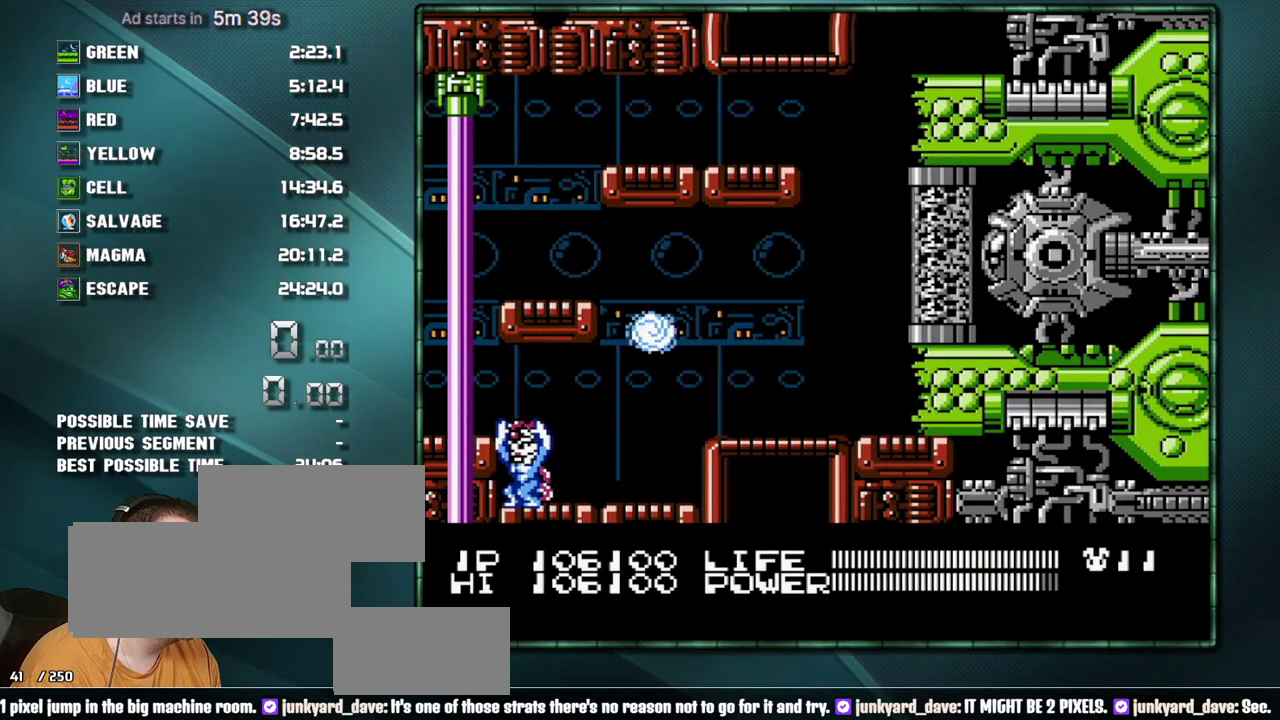
{"buttons": [], "events": [[250, "DPAD_DOWN", "down"], [317, "DPAD_DOWN", "up"]]}
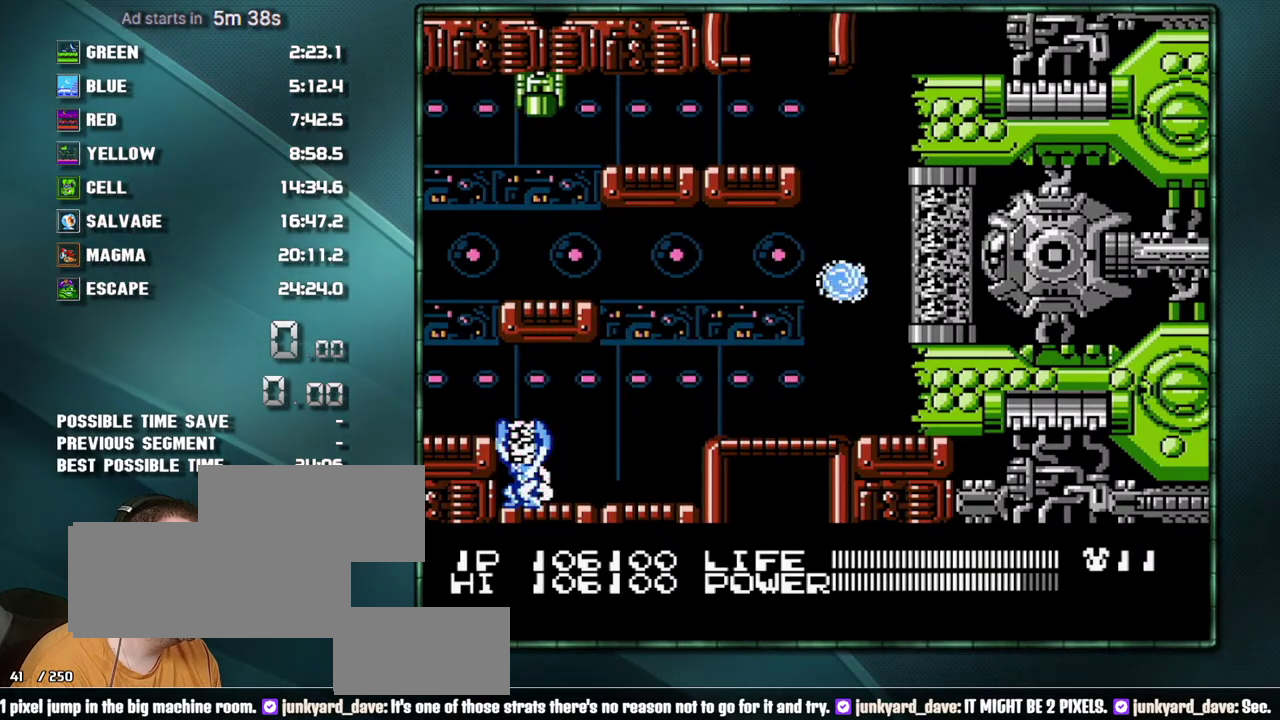
{"buttons": ["DPAD_LEFT"], "events": [[450, "DPAD_LEFT", "down"]]}
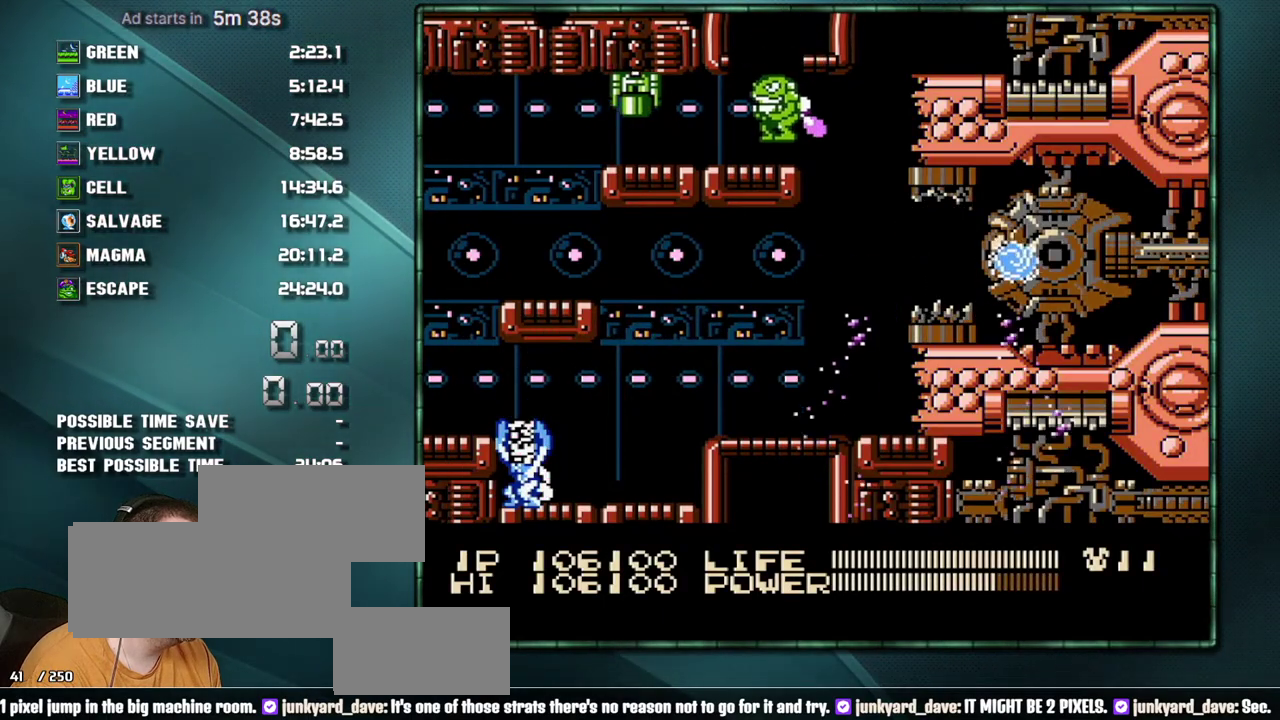
{"buttons": ["DPAD_RIGHT"], "events": [[67, "DPAD_LEFT", "up"], [217, "DPAD_LEFT", "down"], [317, "DPAD_LEFT", "up"], [500, "DPAD_RIGHT", "down"]]}
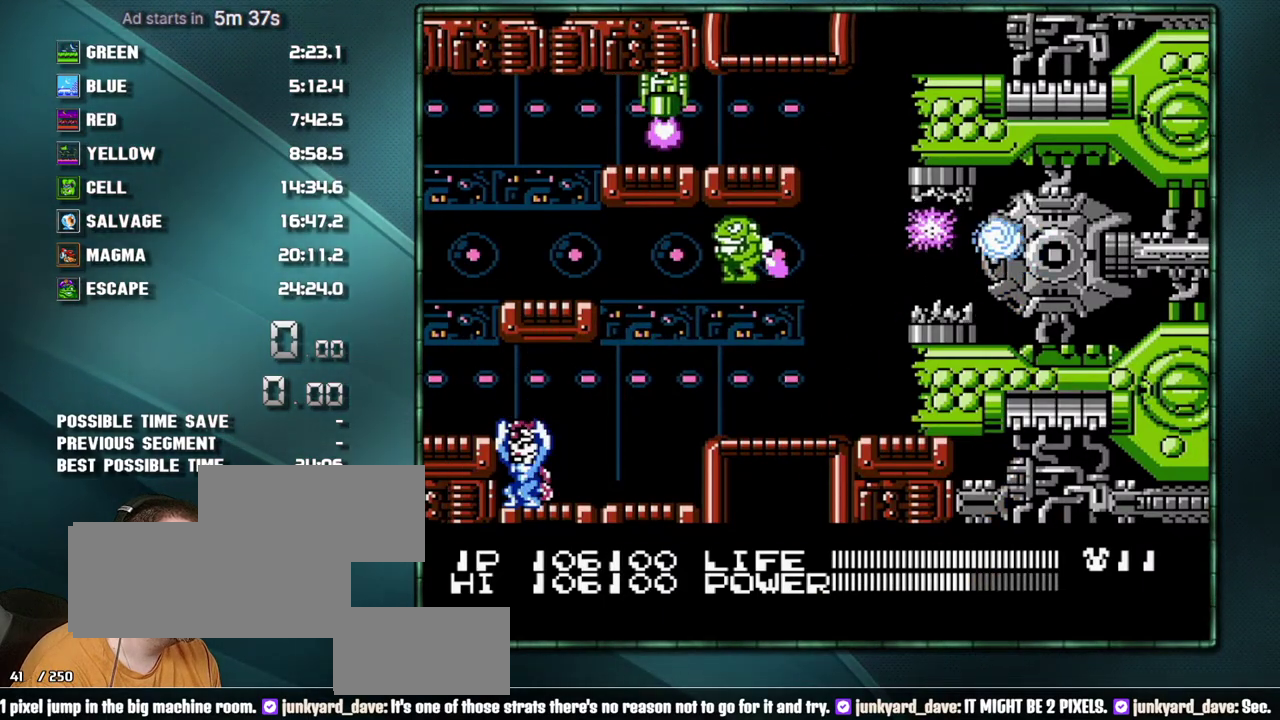
{"buttons": [], "events": [[100, "DPAD_RIGHT", "up"], [383, "DPAD_LEFT", "down"], [450, "DPAD_LEFT", "up"]]}